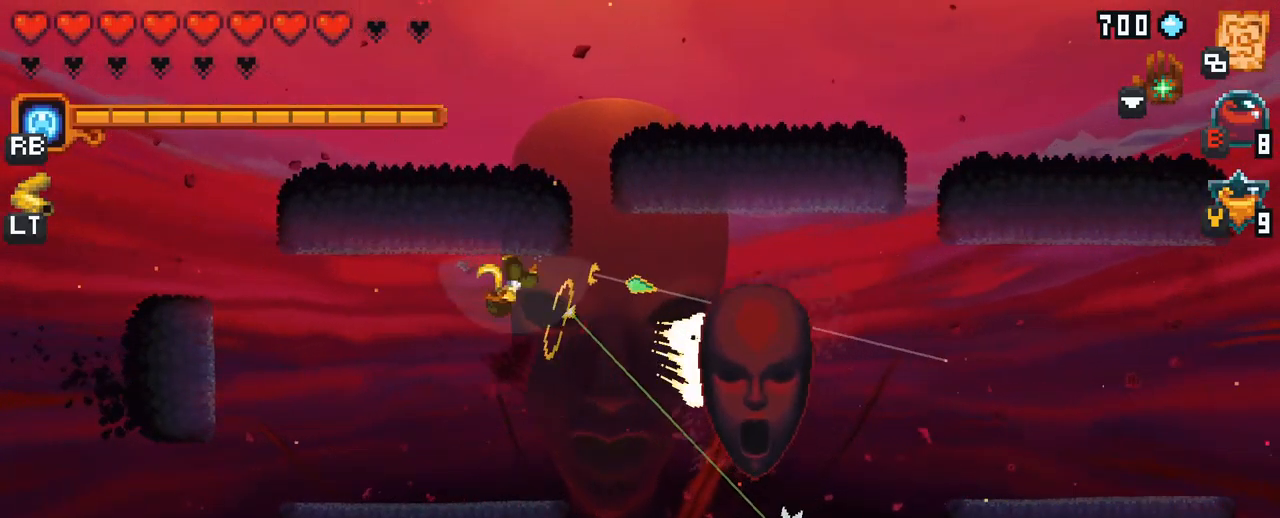
Gameplay with a controller (Xbox layout); each line is a JSON object with the inputs held at the frame after it. "events" lists button and stick changes between this image and that frame as [ms after this image, input, new state], when the widget could be followed in between. Not read: L3 R3.
{"buttons": ["X"], "left_stick": "right", "right_stick": "center", "events": [[50, "X", "down"]]}
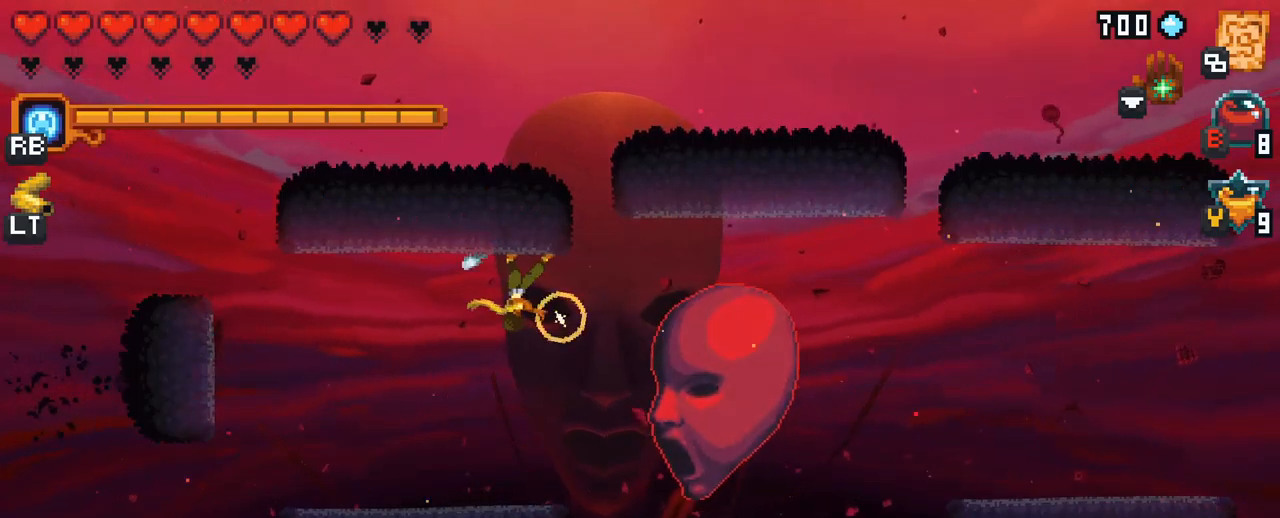
{"buttons": [], "left_stick": "down", "right_stick": "center", "events": [[200, "X", "up"], [417, "left_stick", "down"]]}
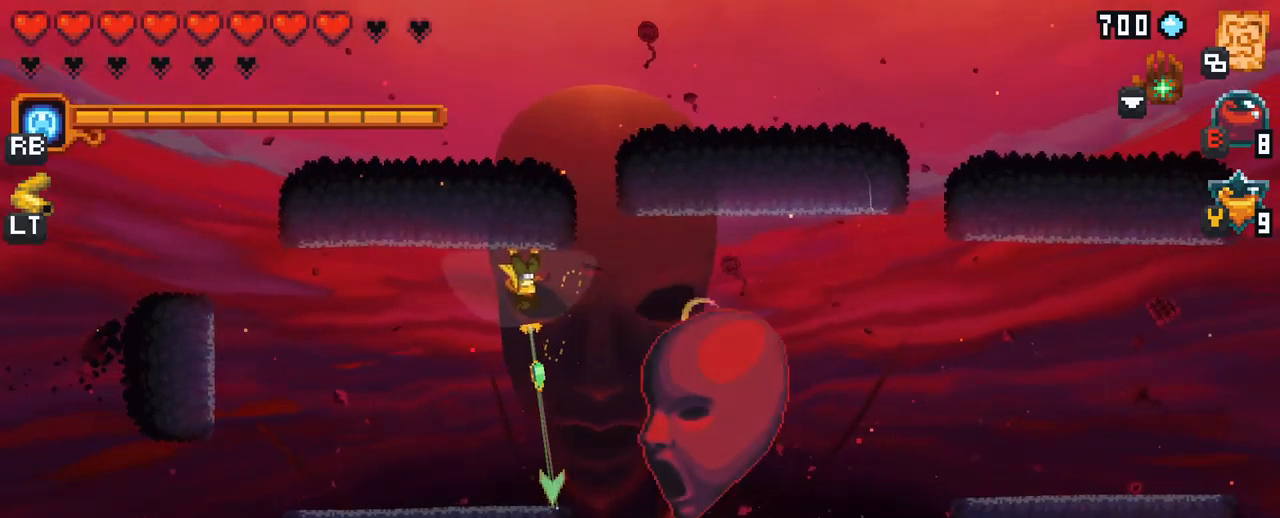
{"buttons": ["X"], "left_stick": "right", "right_stick": "center", "events": [[100, "A", "down"], [233, "left_stick", "right"], [250, "A", "up"], [400, "X", "down"]]}
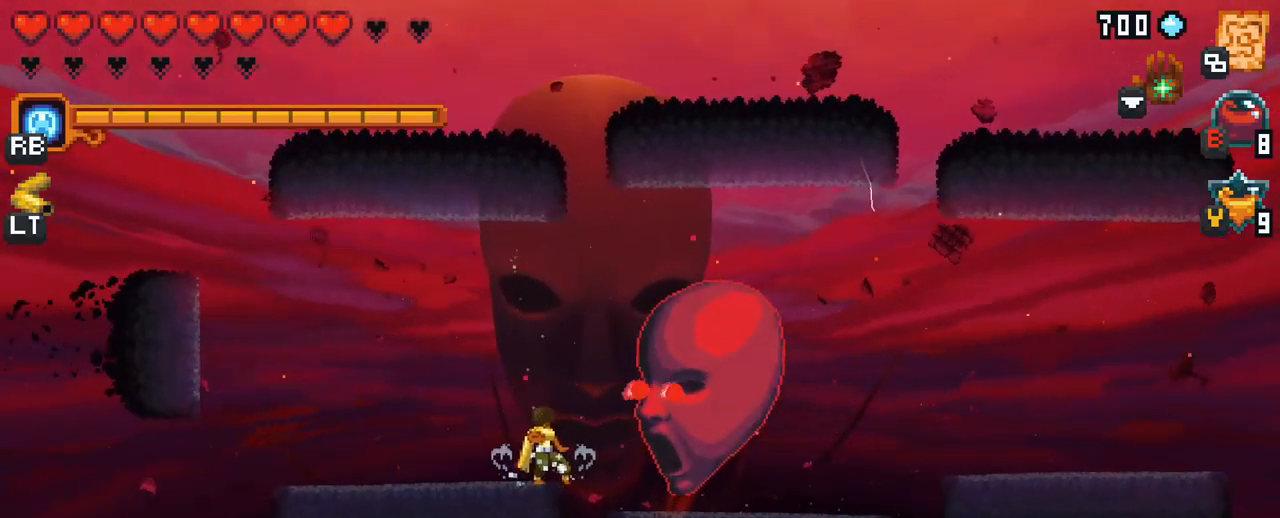
{"buttons": [], "left_stick": "up-right", "right_stick": "center", "events": [[183, "left_stick", "up-right"], [400, "X", "up"]]}
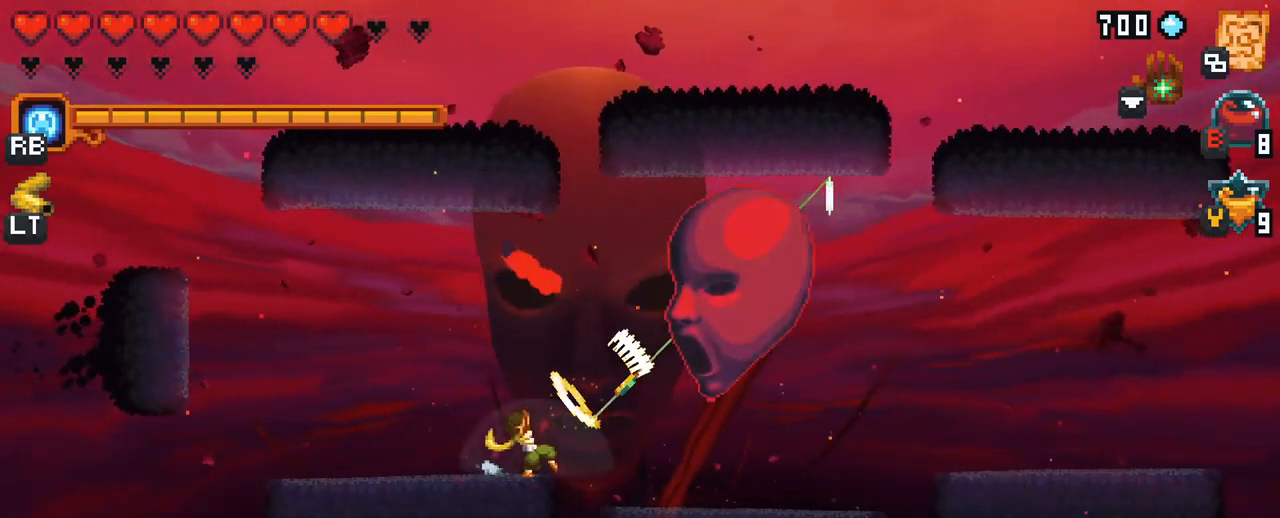
{"buttons": ["X"], "left_stick": "up-right", "right_stick": "center", "events": [[233, "X", "down"]]}
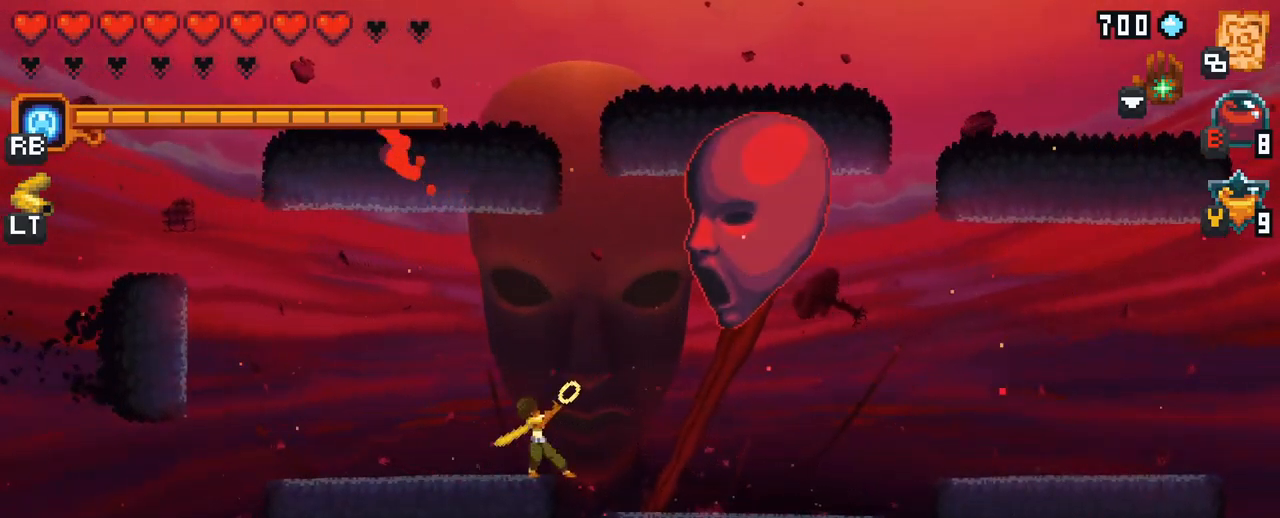
{"buttons": [], "left_stick": "up-right", "right_stick": "center", "events": [[233, "X", "up"]]}
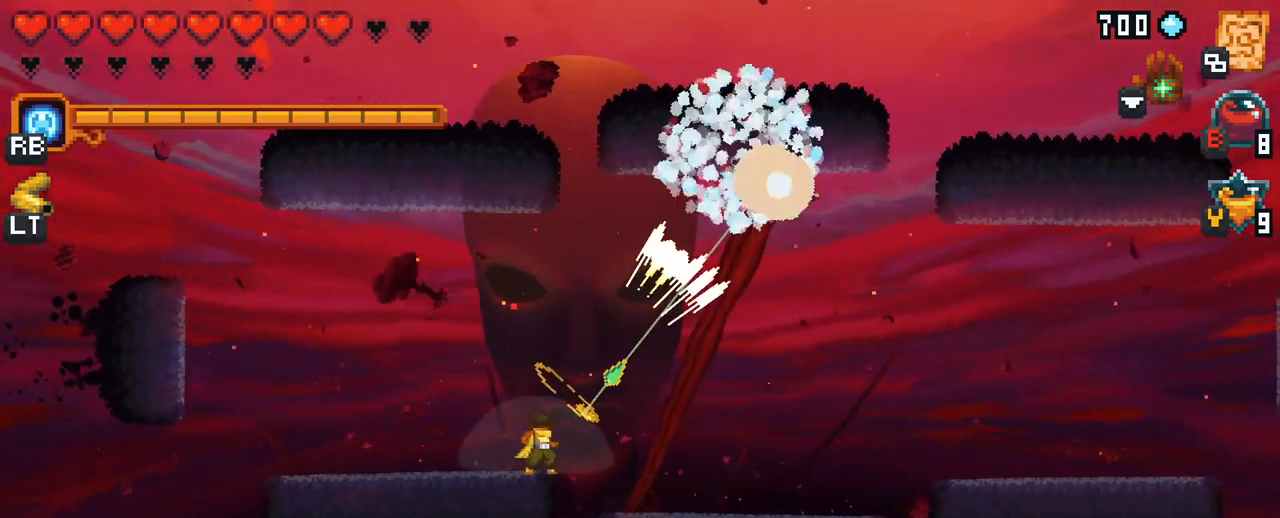
{"buttons": [], "left_stick": "up-right", "right_stick": "center", "events": [[300, "X", "down"], [417, "X", "up"]]}
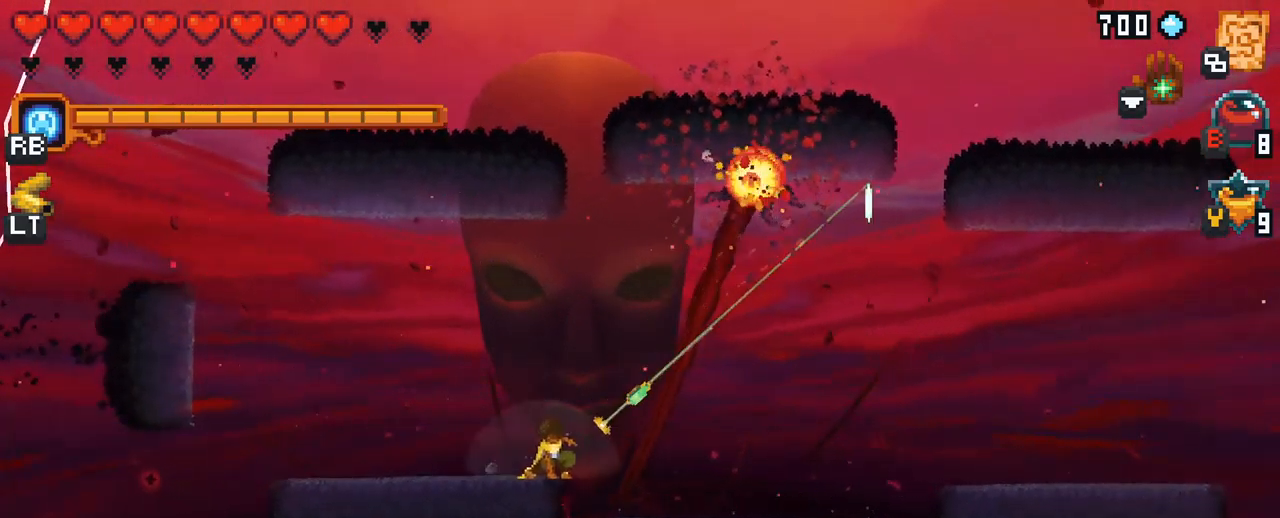
{"buttons": [], "left_stick": "up-right", "right_stick": "center", "events": []}
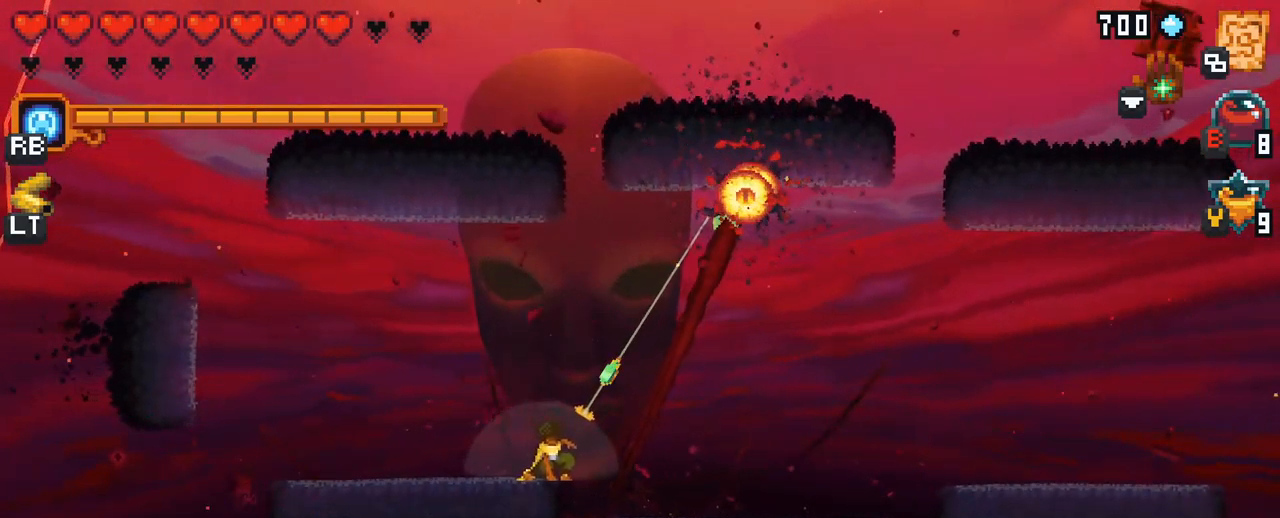
{"buttons": [], "left_stick": "up-right", "right_stick": "center", "events": [[283, "A", "down"], [483, "A", "up"]]}
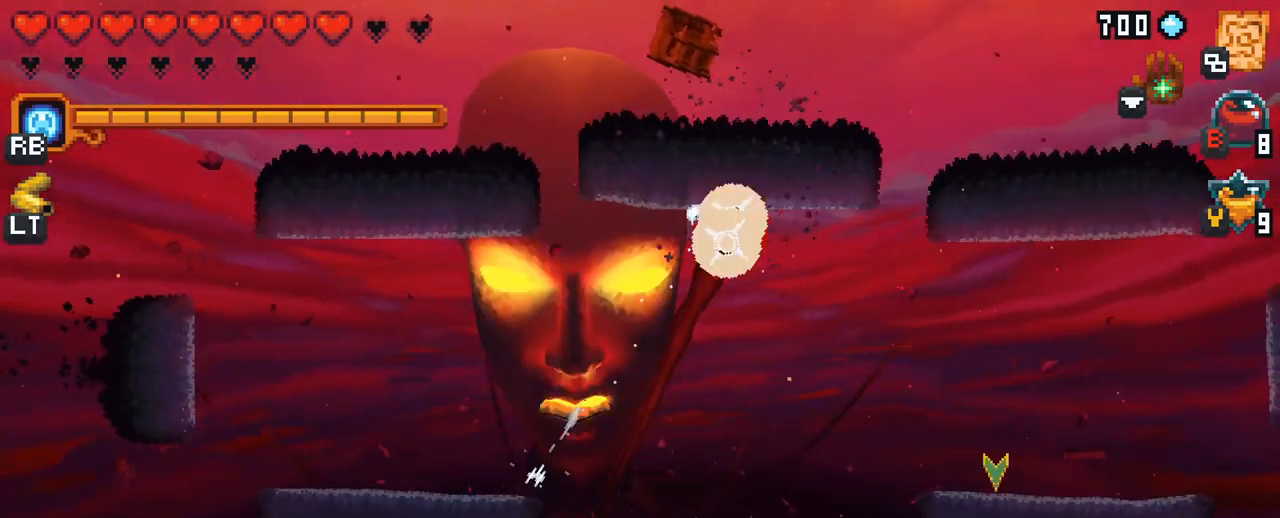
{"buttons": ["A"], "left_stick": "up-right", "right_stick": "center", "events": [[417, "A", "down"]]}
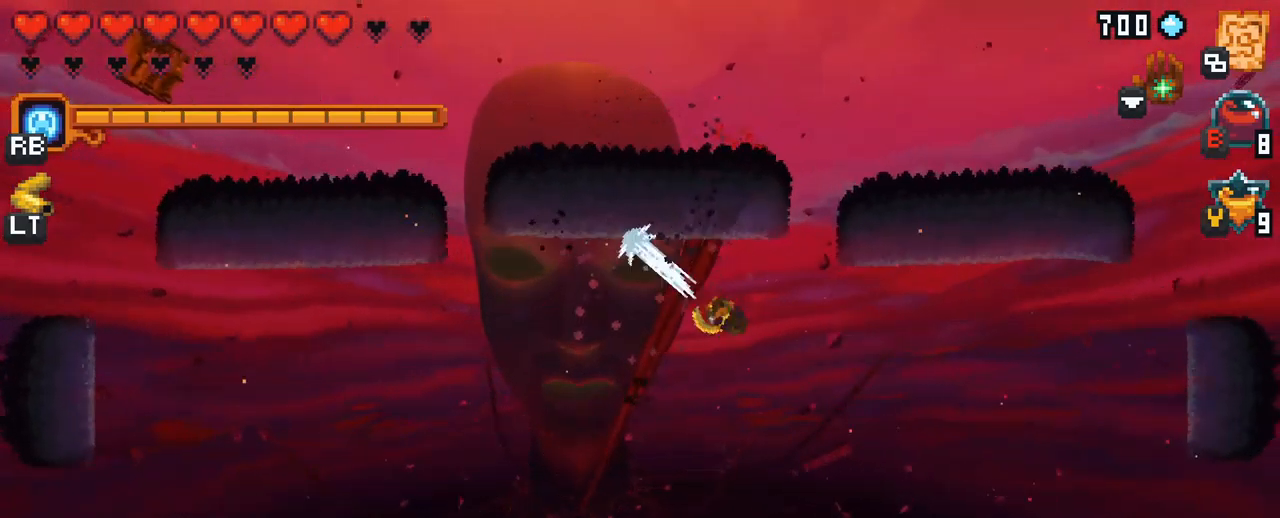
{"buttons": [], "left_stick": "up", "right_stick": "center", "events": [[83, "A", "up"], [367, "A", "down"], [384, "left_stick", "up"], [450, "A", "up"]]}
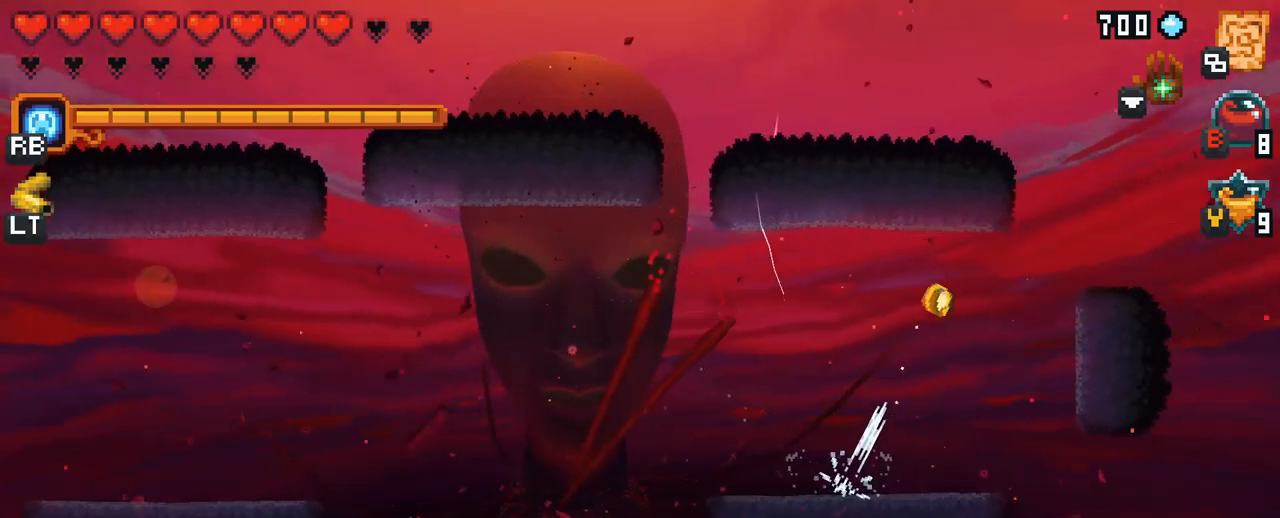
{"buttons": [], "left_stick": "up-left", "right_stick": "center", "events": [[34, "left_stick", "up-left"], [300, "A", "down"], [450, "A", "up"]]}
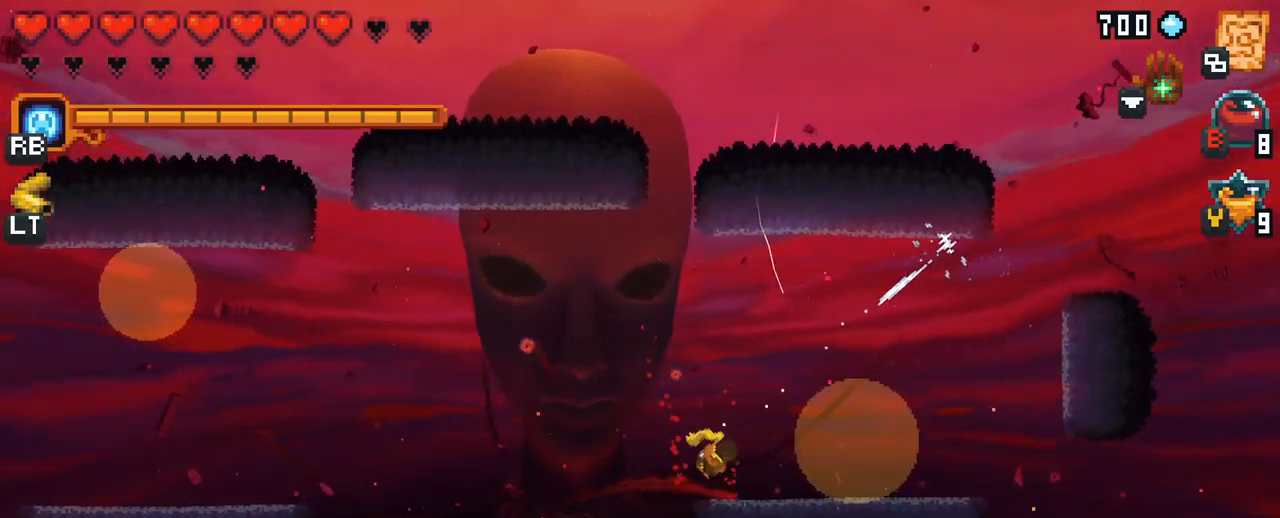
{"buttons": [], "left_stick": "up-left", "right_stick": "center", "events": [[134, "A", "down"], [267, "A", "up"]]}
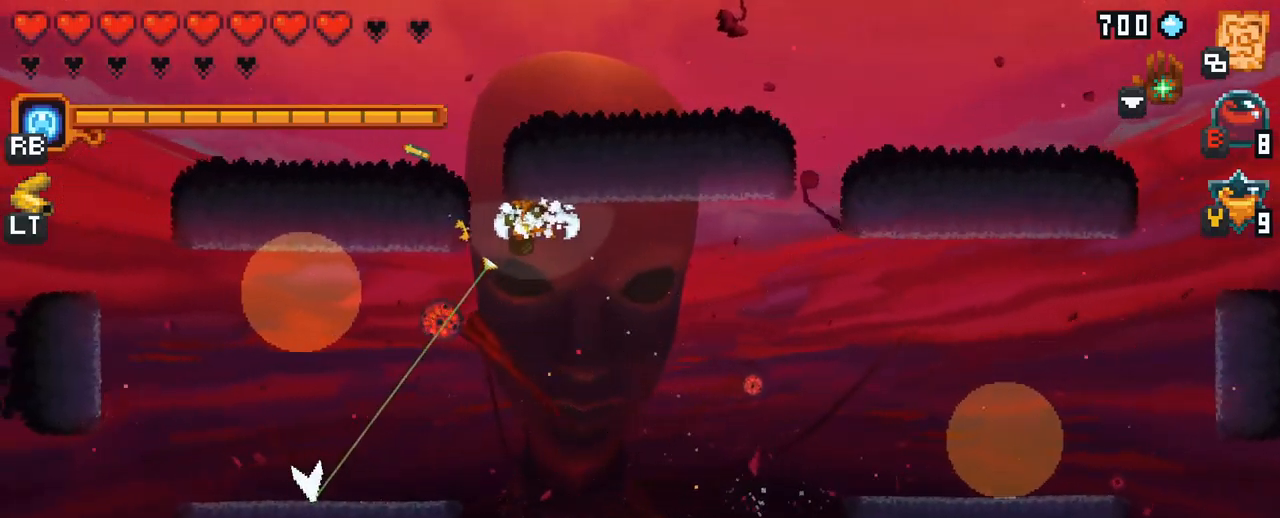
{"buttons": ["X"], "left_stick": "down-left", "right_stick": "center", "events": [[67, "left_stick", "down-left"], [267, "X", "down"]]}
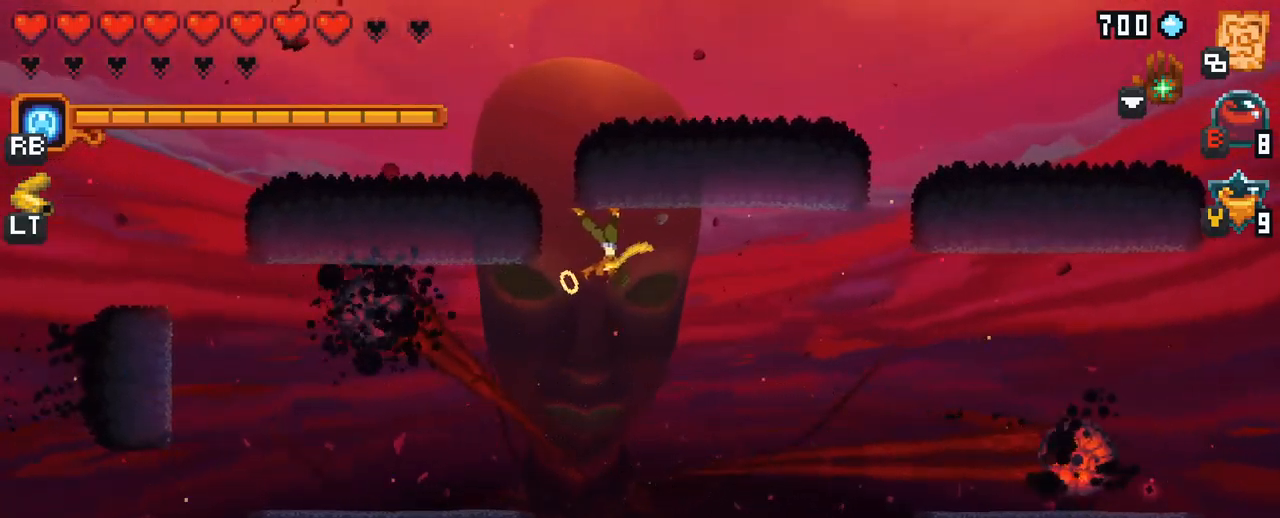
{"buttons": [], "left_stick": "down-left", "right_stick": "center", "events": [[167, "X", "up"]]}
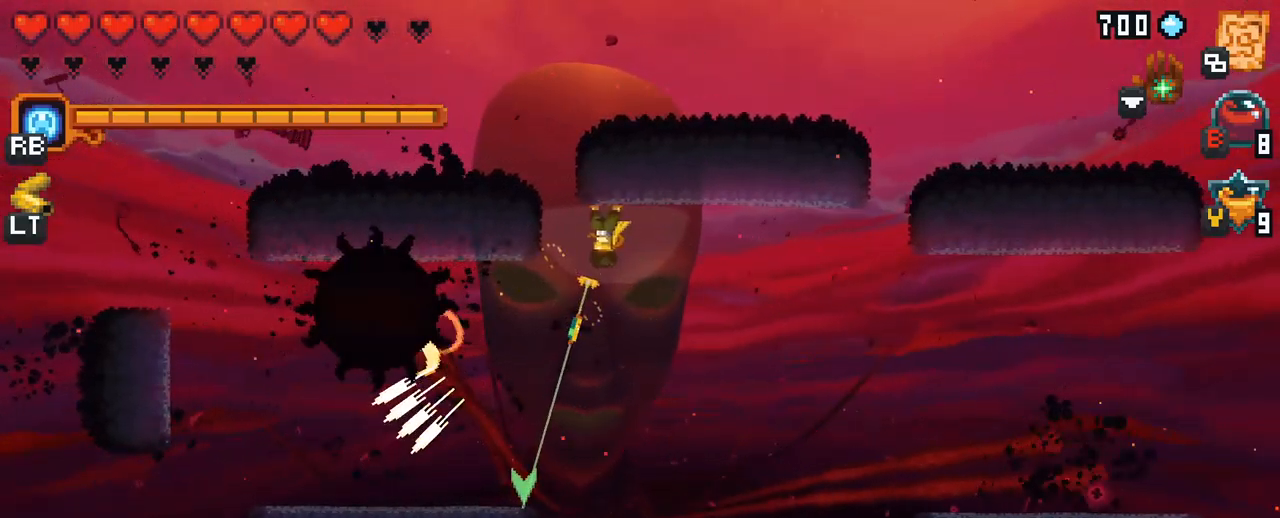
{"buttons": [], "left_stick": "up-left", "right_stick": "center", "events": [[100, "A", "down"], [284, "A", "up"], [417, "left_stick", "up-left"]]}
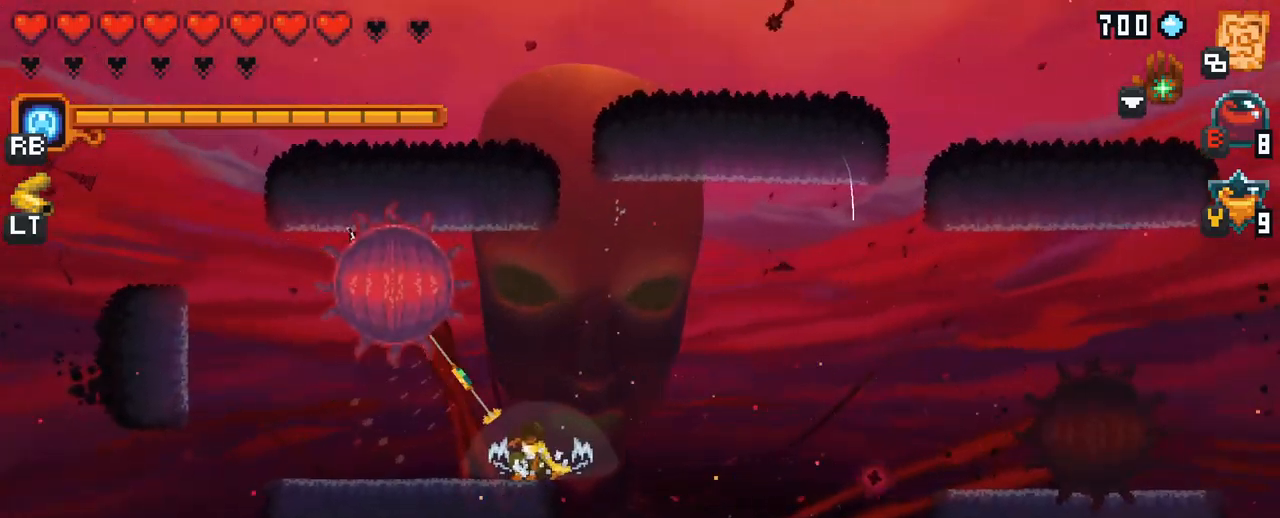
{"buttons": [], "left_stick": "up-right", "right_stick": "center", "events": [[84, "left_stick", "up"], [417, "left_stick", "up-right"]]}
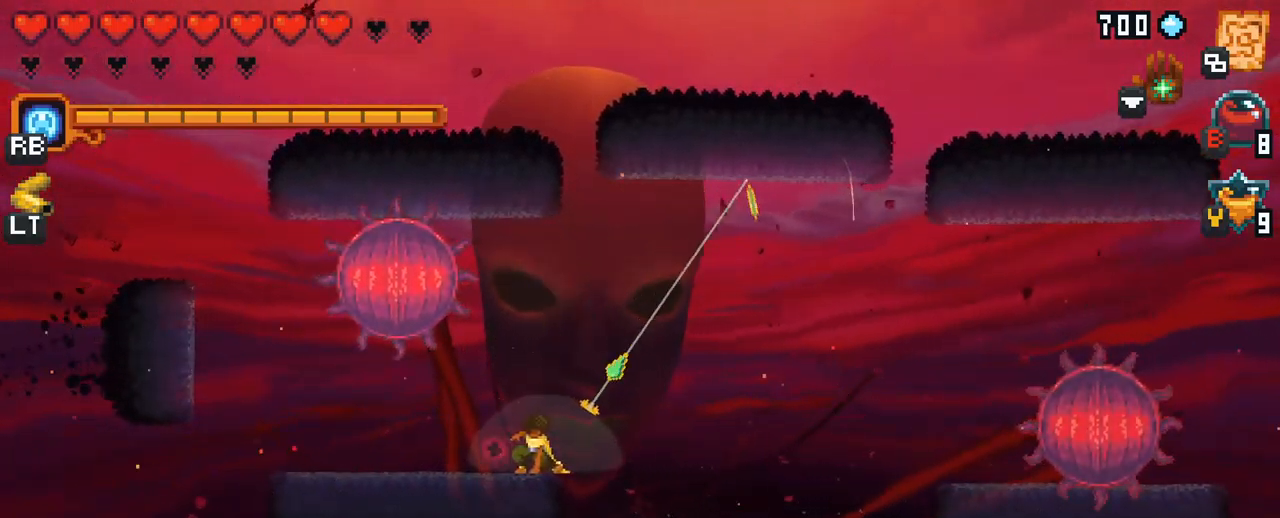
{"buttons": [], "left_stick": "up", "right_stick": "center", "events": [[317, "left_stick", "up"]]}
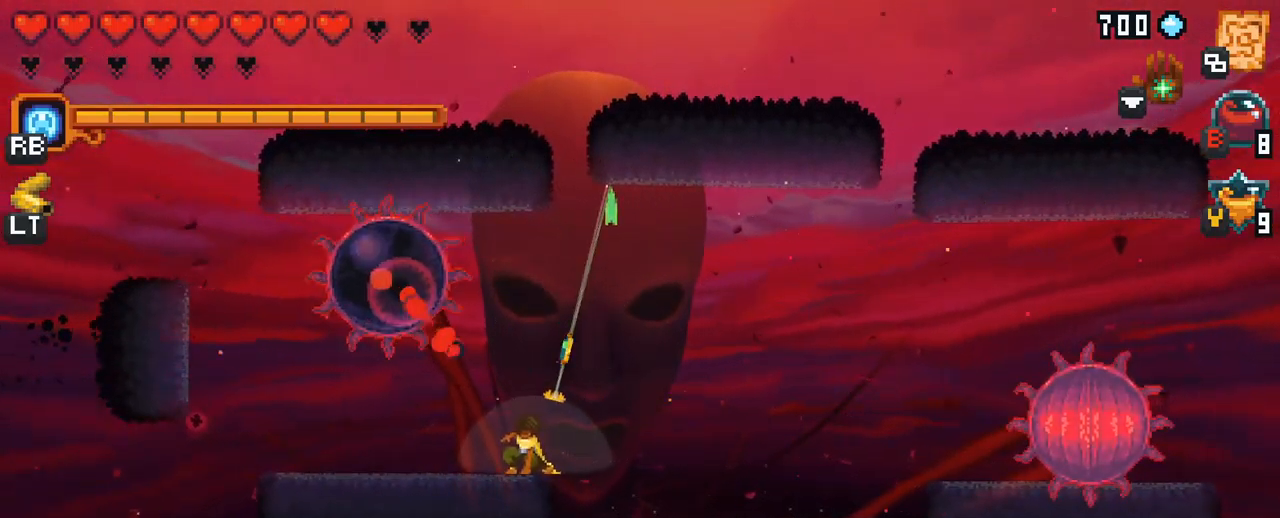
{"buttons": ["X"], "left_stick": "left", "right_stick": "center", "events": [[117, "A", "down"], [267, "A", "up"], [317, "left_stick", "up-left"], [434, "left_stick", "left"], [450, "X", "down"]]}
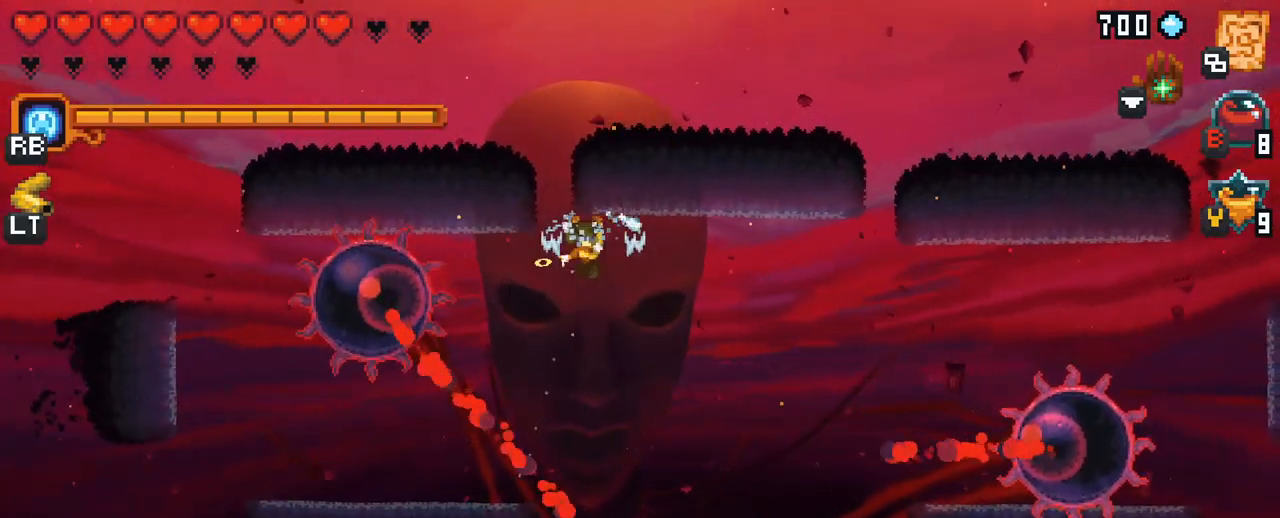
{"buttons": [], "left_stick": "left", "right_stick": "center", "events": [[367, "X", "up"]]}
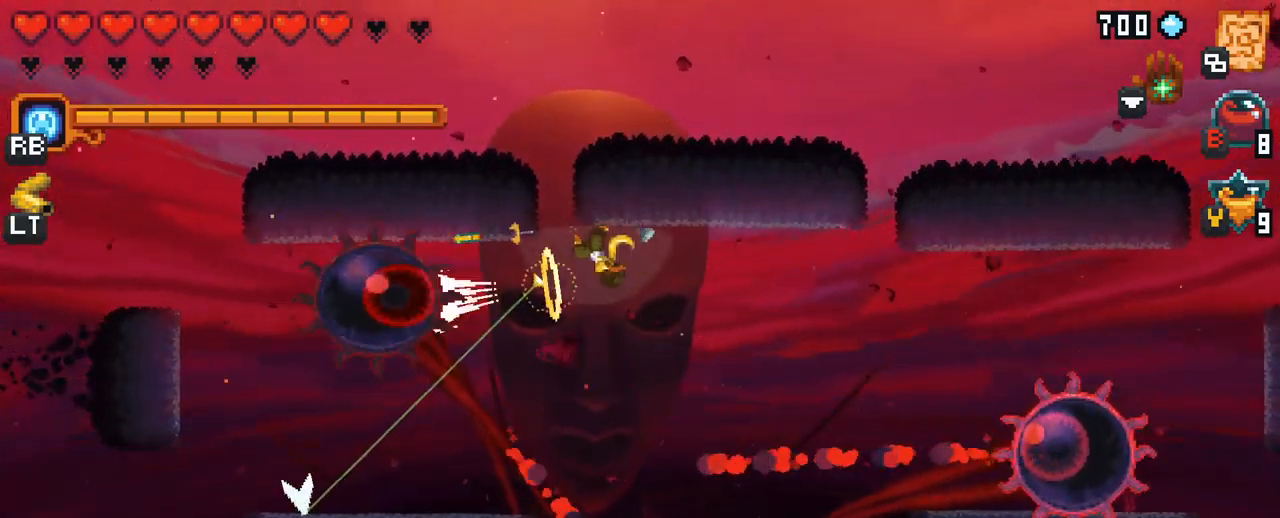
{"buttons": ["X"], "left_stick": "left", "right_stick": "center", "events": [[167, "X", "down"]]}
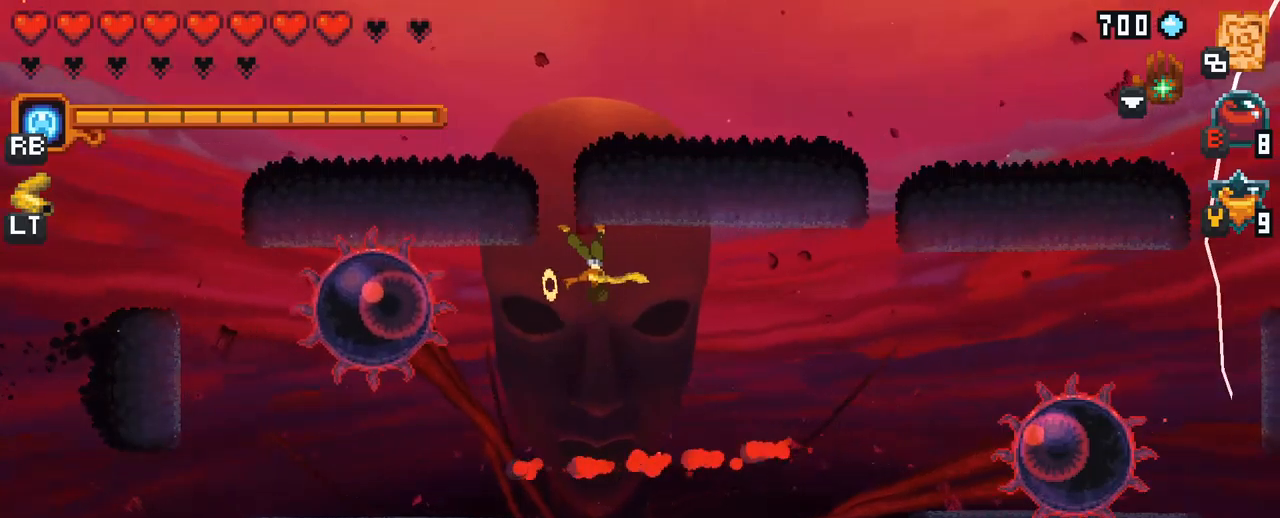
{"buttons": [], "left_stick": "left", "right_stick": "center", "events": [[167, "X", "up"]]}
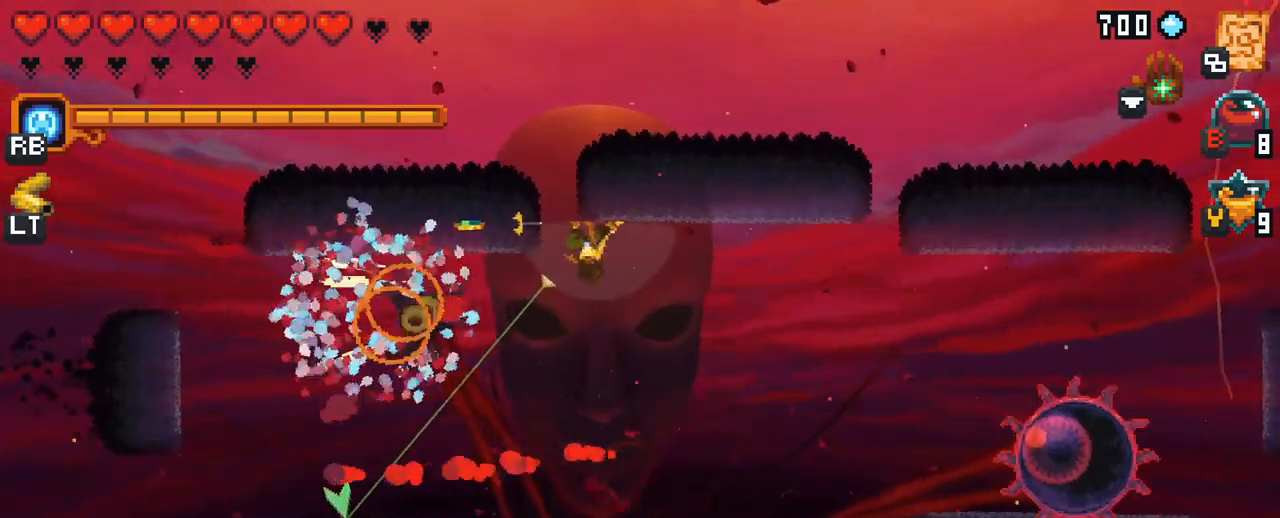
{"buttons": [], "left_stick": "down-left", "right_stick": "center", "events": [[234, "left_stick", "down-left"]]}
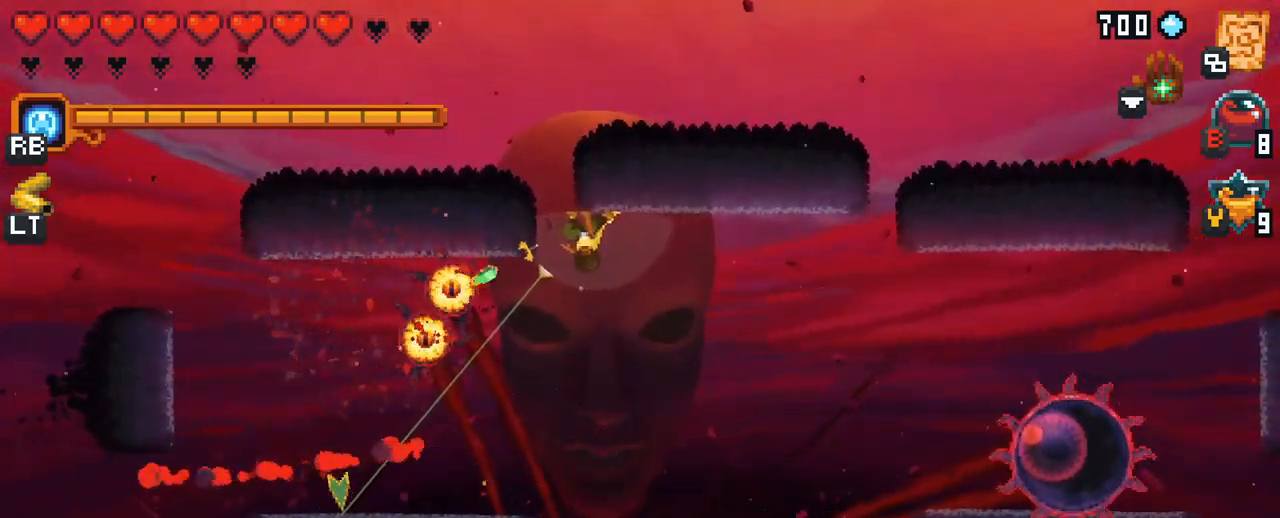
{"buttons": ["A"], "left_stick": "down-left", "right_stick": "center", "events": [[367, "A", "down"]]}
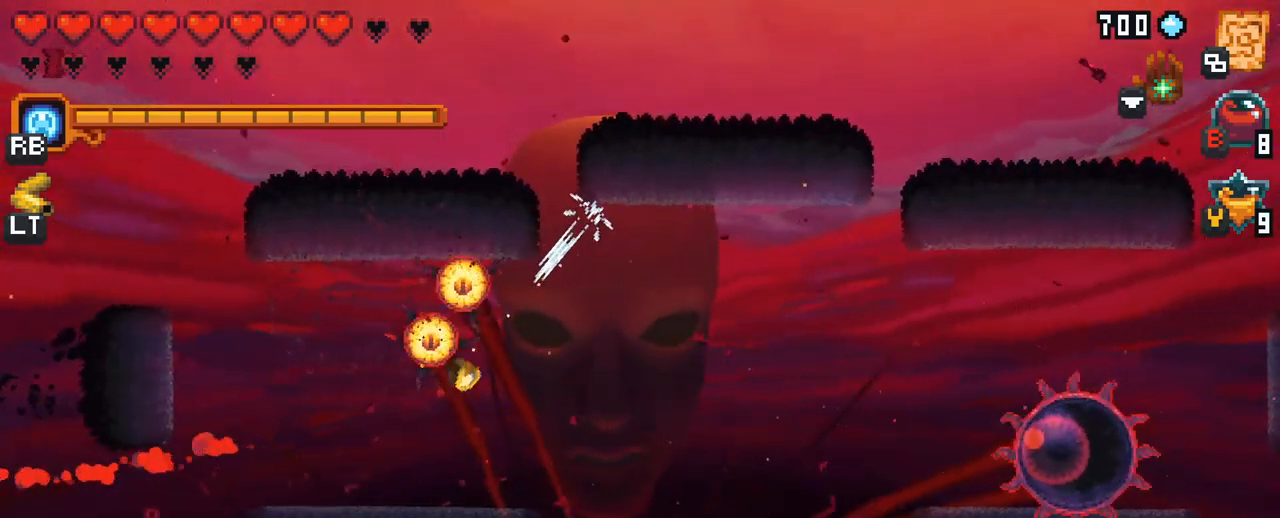
{"buttons": [], "left_stick": "up-right", "right_stick": "center", "events": [[34, "A", "up"], [267, "left_stick", "up"], [367, "left_stick", "up-right"]]}
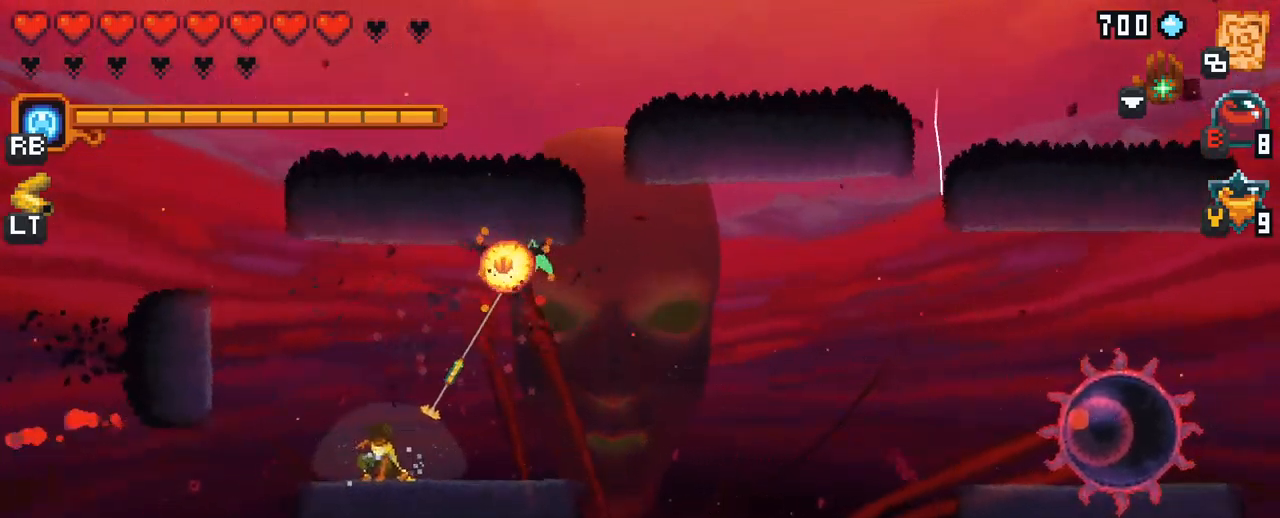
{"buttons": [], "left_stick": "up-right", "right_stick": "center", "events": [[184, "A", "down"], [367, "A", "up"]]}
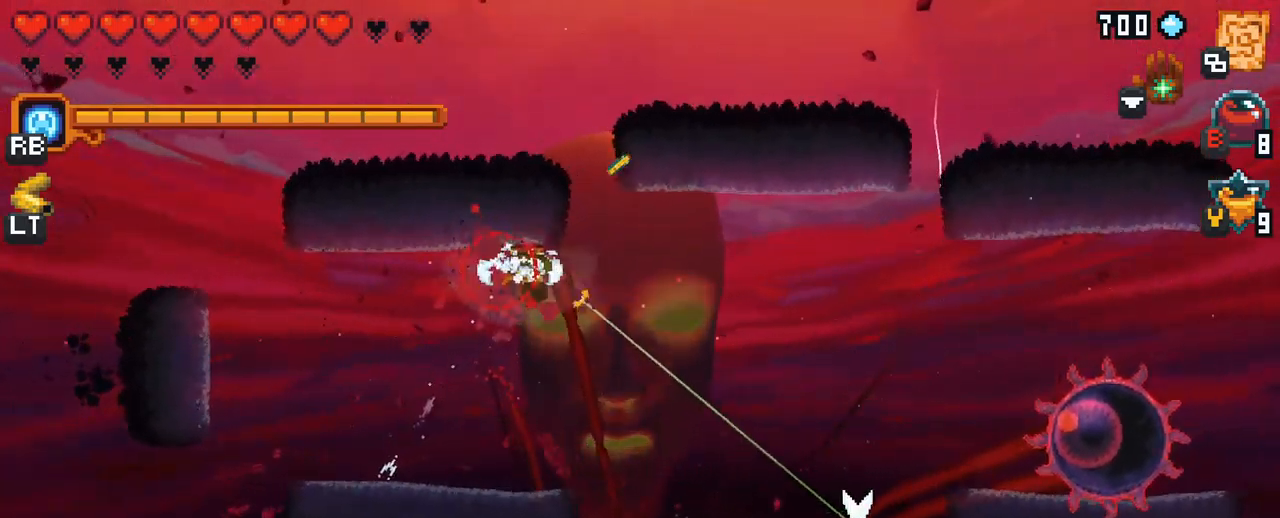
{"buttons": [], "left_stick": "up", "right_stick": "center", "events": [[34, "A", "down"], [200, "A", "up"], [417, "left_stick", "up"]]}
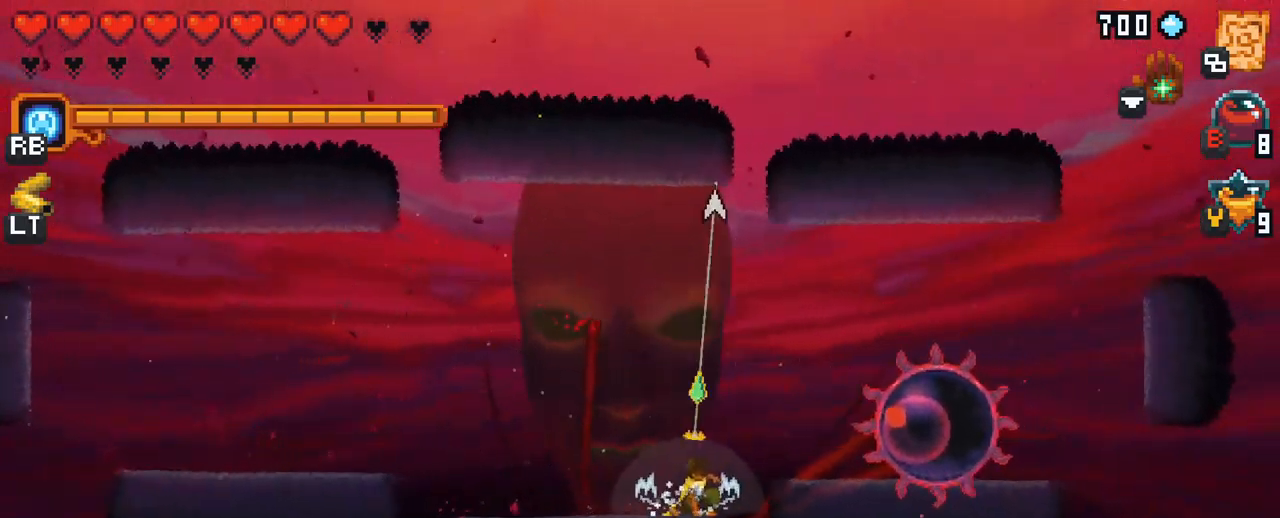
{"buttons": ["B"], "left_stick": "center", "right_stick": "center", "events": [[17, "A", "down"], [200, "A", "up"], [417, "B", "down"], [434, "left_stick", "center"]]}
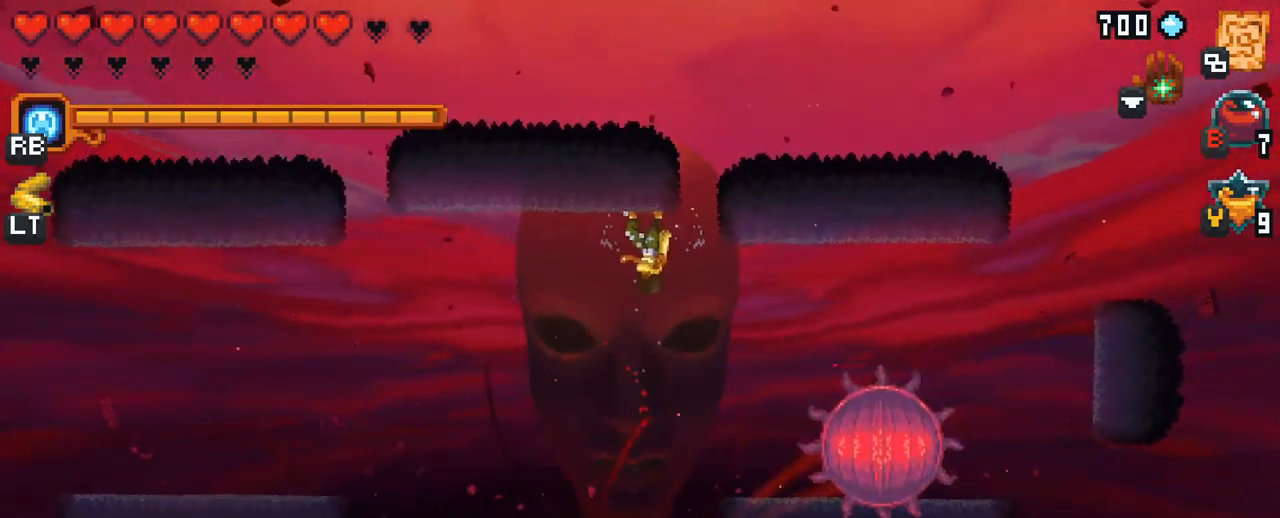
{"buttons": [], "left_stick": "center", "right_stick": "center", "events": [[100, "B", "up"]]}
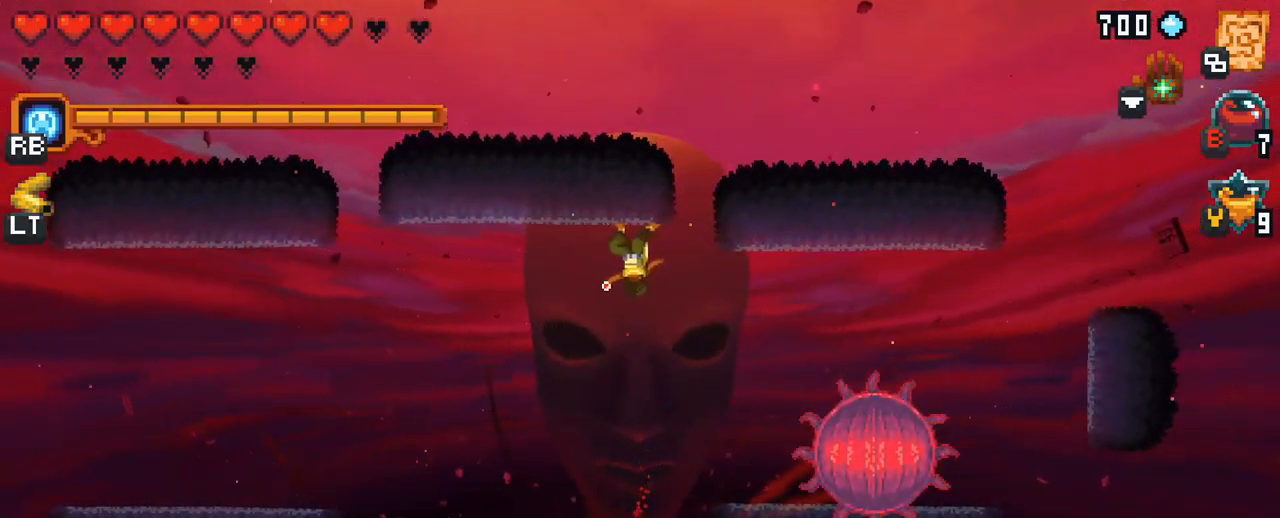
{"buttons": [], "left_stick": "down", "right_stick": "center", "events": [[67, "left_stick", "down"]]}